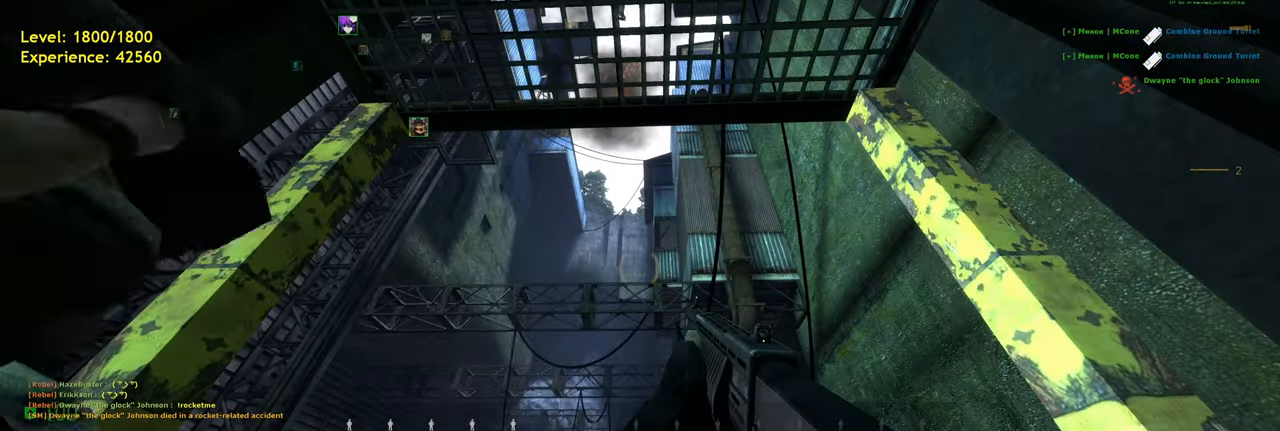
Gameplay with keyboard and mouse; each line is a JSON object with the keys and mouse buttons held at the frame after it. "events" lists presses ("down") and releases ("up") of "a", "ctrl", "d", "e", "f", "q", "r", "s", "shift", "space", "tab", "w", "mouse_left", "mouse_wheel", "mouse_right", "mouse_mb4" and "mouse_mb5" between this image and that frame as [ms after this image, input, new state], when the widget could be followed in between. "mouse_left", "mouse_wheel", "mouse_right", "mouse_mb4", "mouse_mb5" = the "left", "wheel", "right", "mb4", "mb5" buttons of the "mouse" list. No other keys are recorded. "wheel" means that the mouse wheel is clicked or scrolled. Mouse movement is not recorded.
{"keys": [], "mouse": [], "events": []}
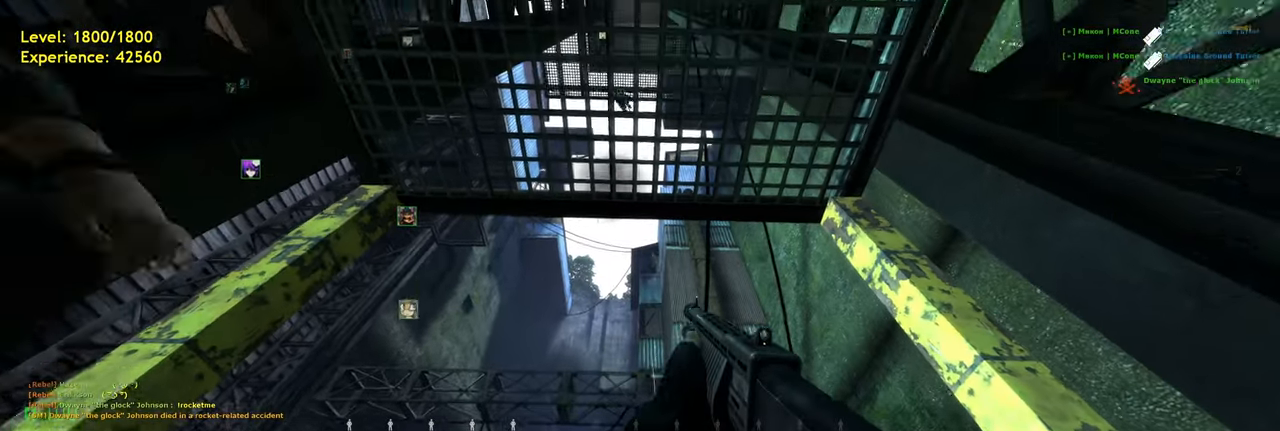
{"keys": [], "mouse": [], "events": []}
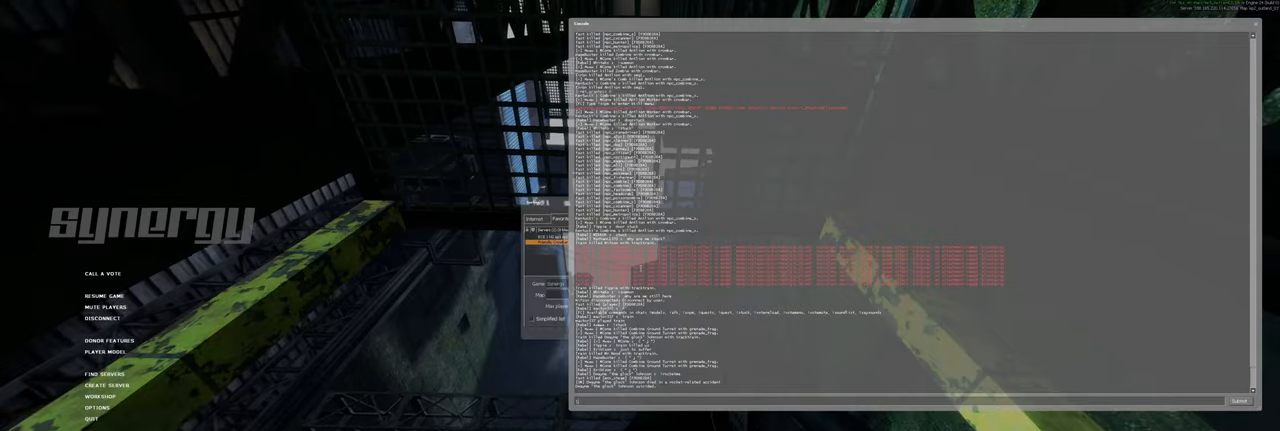
{"keys": [], "mouse": [], "events": []}
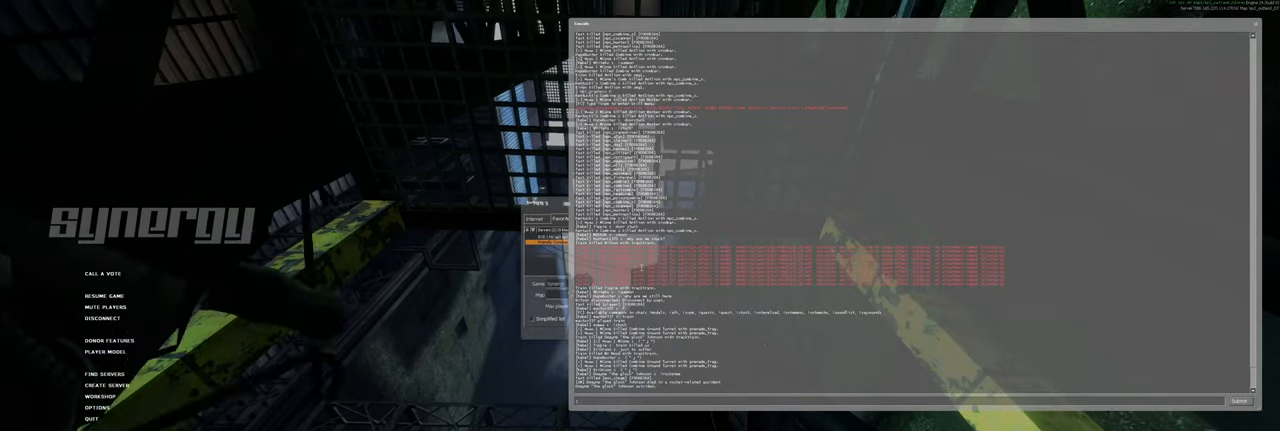
{"keys": [], "mouse": [], "events": []}
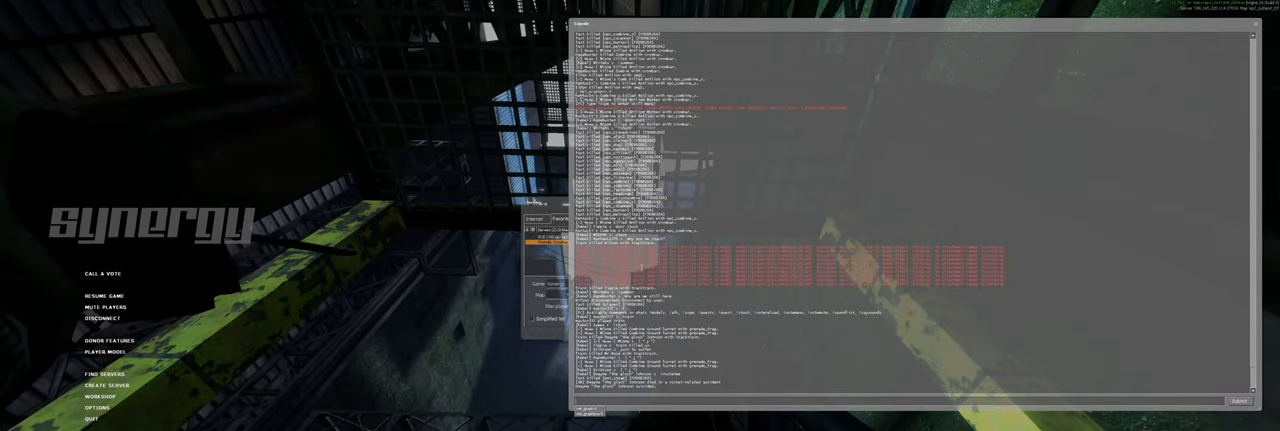
{"keys": [], "mouse": [], "events": []}
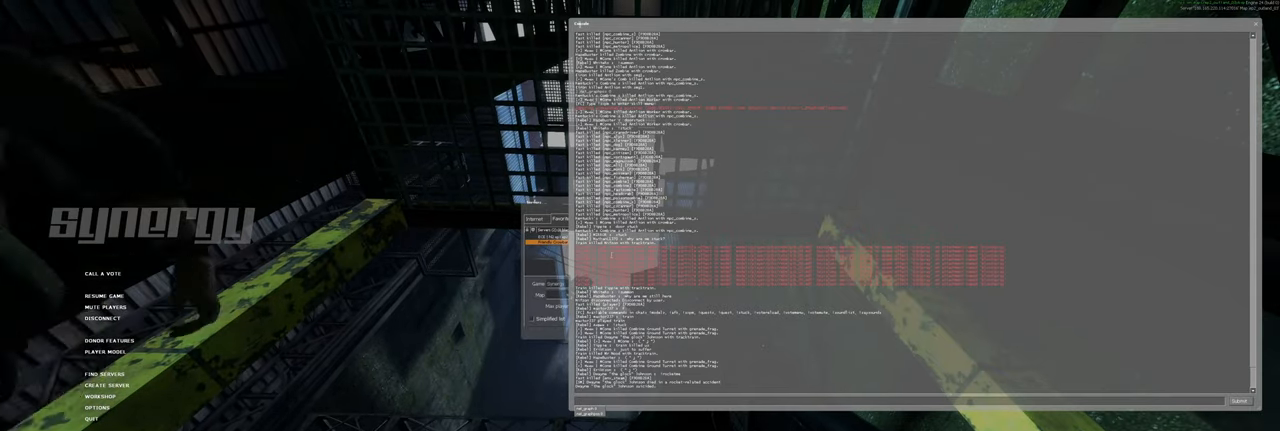
{"keys": [], "mouse": [], "events": []}
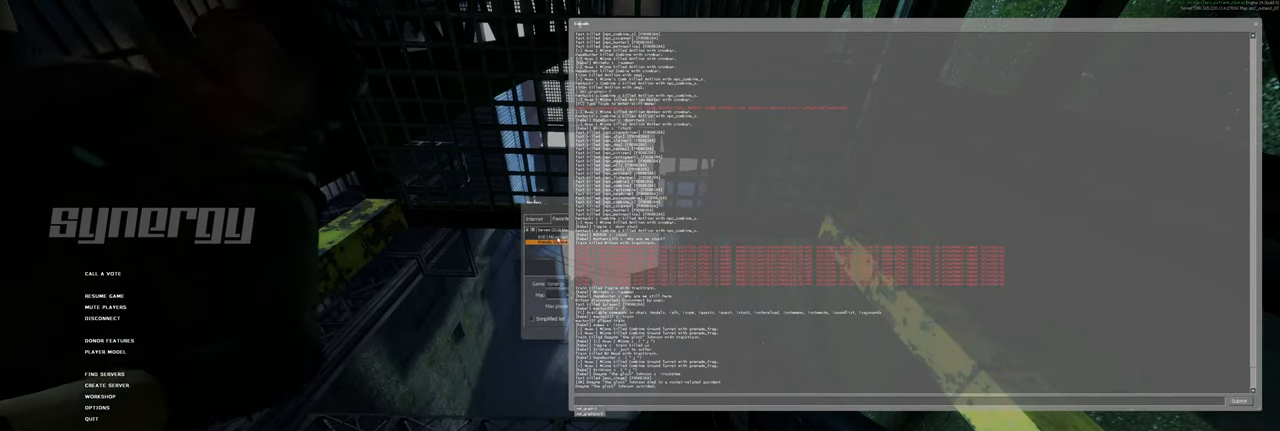
{"keys": [], "mouse": [], "events": [[220, "mouse_left", "down"], [300, "mouse_left", "up"]]}
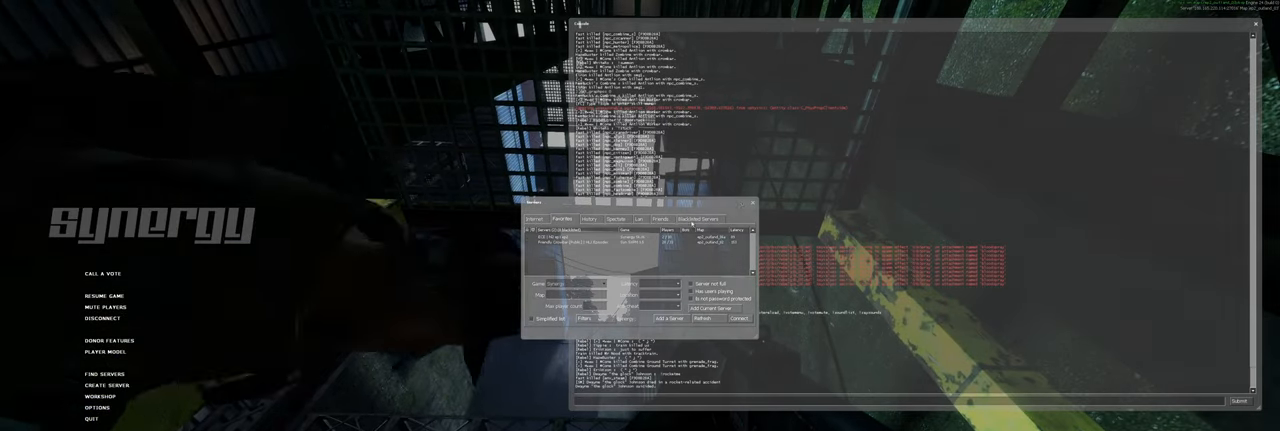
{"keys": [], "mouse": ["left"], "events": [[460, "mouse_left", "down"]]}
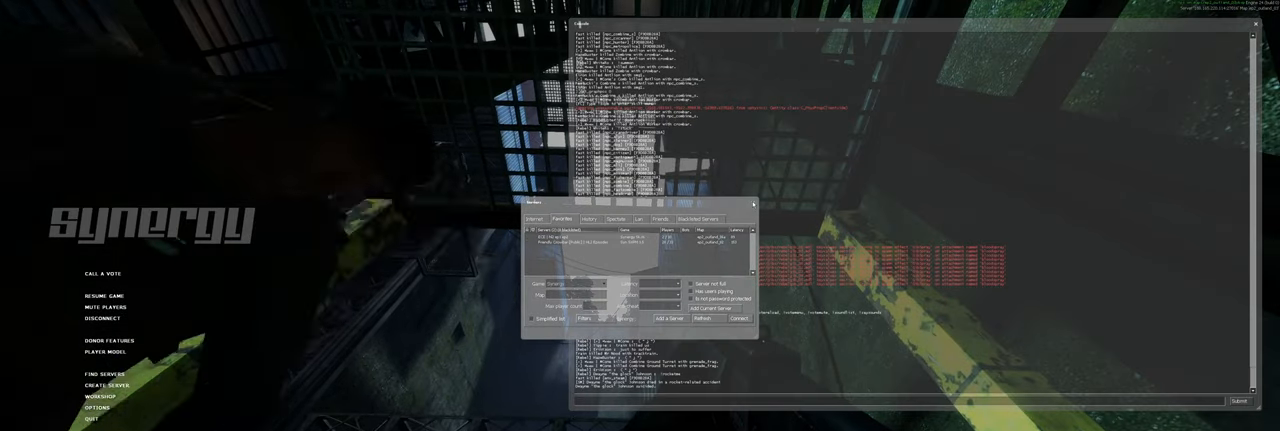
{"keys": [], "mouse": [], "events": [[40, "mouse_left", "up"]]}
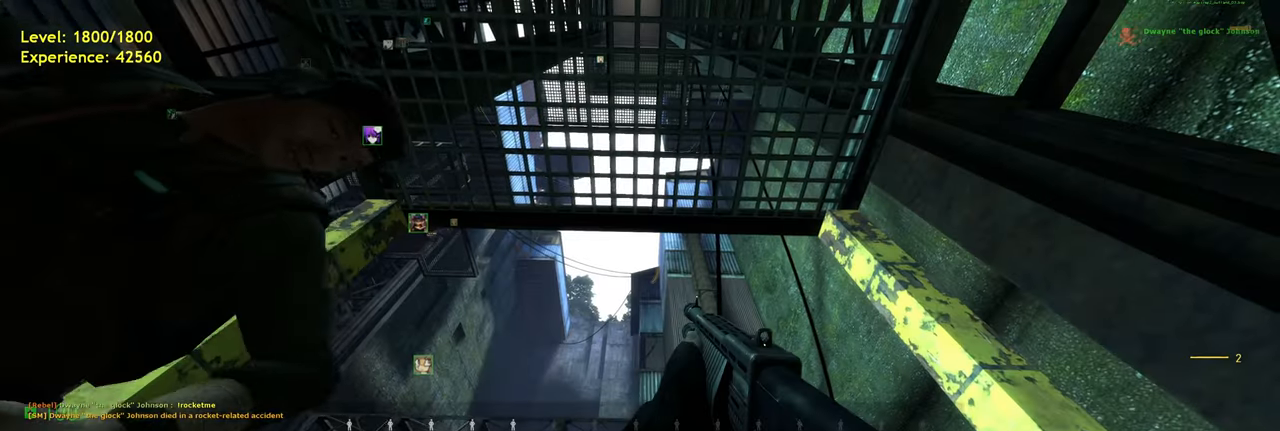
{"keys": [], "mouse": [], "events": []}
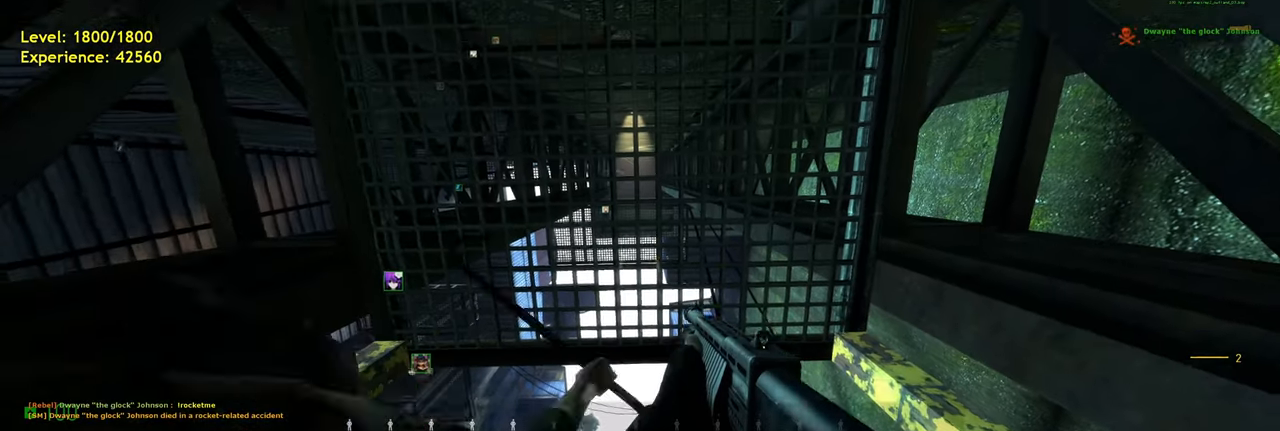
{"keys": [], "mouse": [], "events": []}
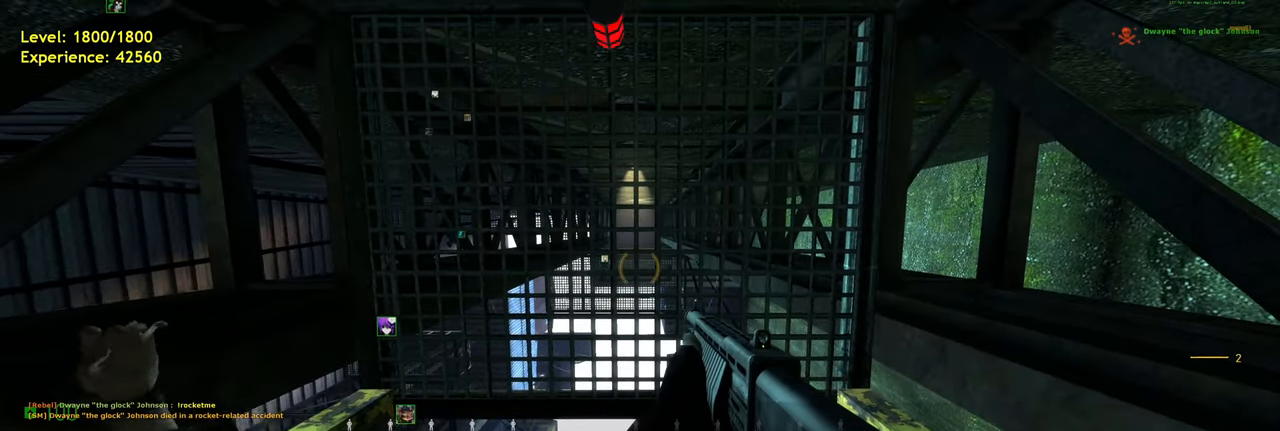
{"keys": [], "mouse": [], "events": []}
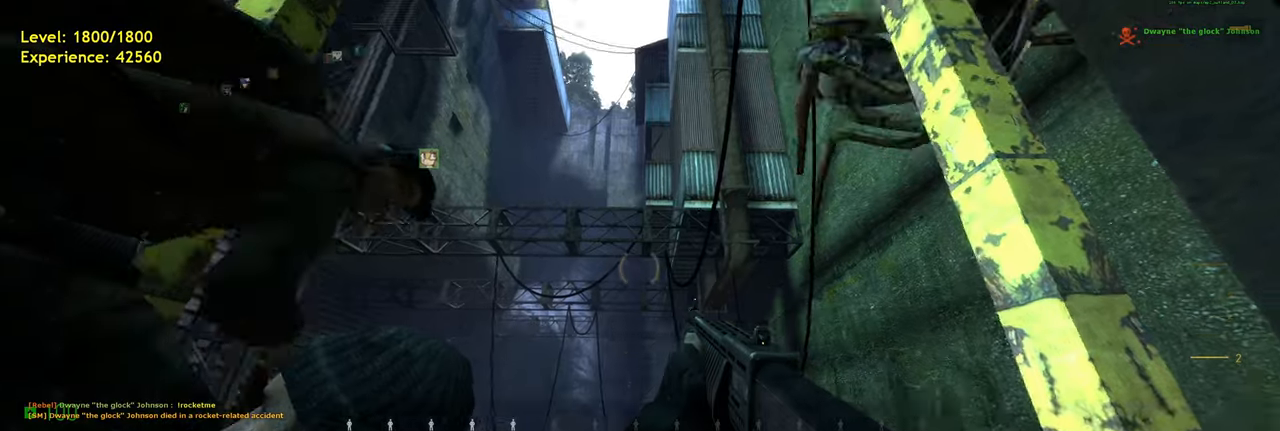
{"keys": [], "mouse": [], "events": []}
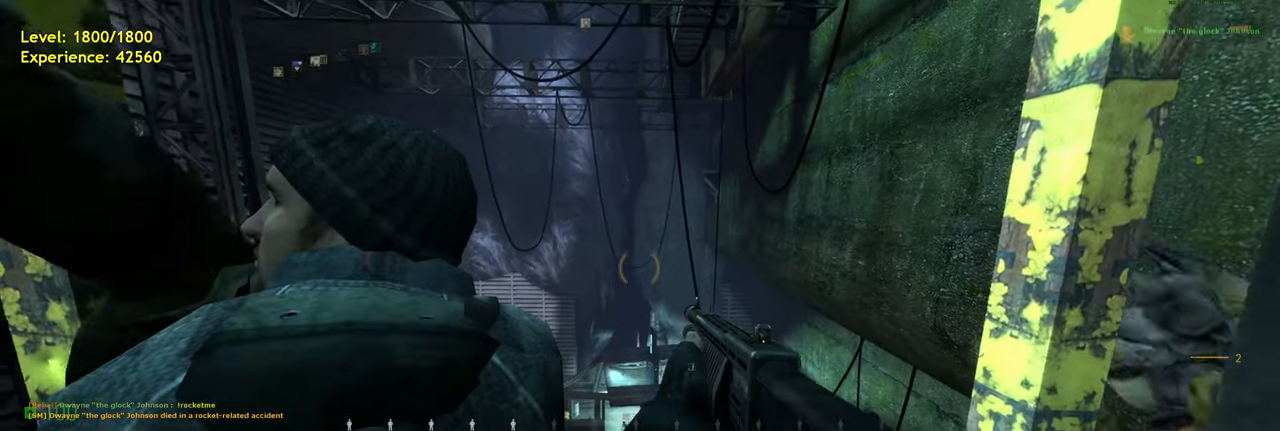
{"keys": [], "mouse": [], "events": []}
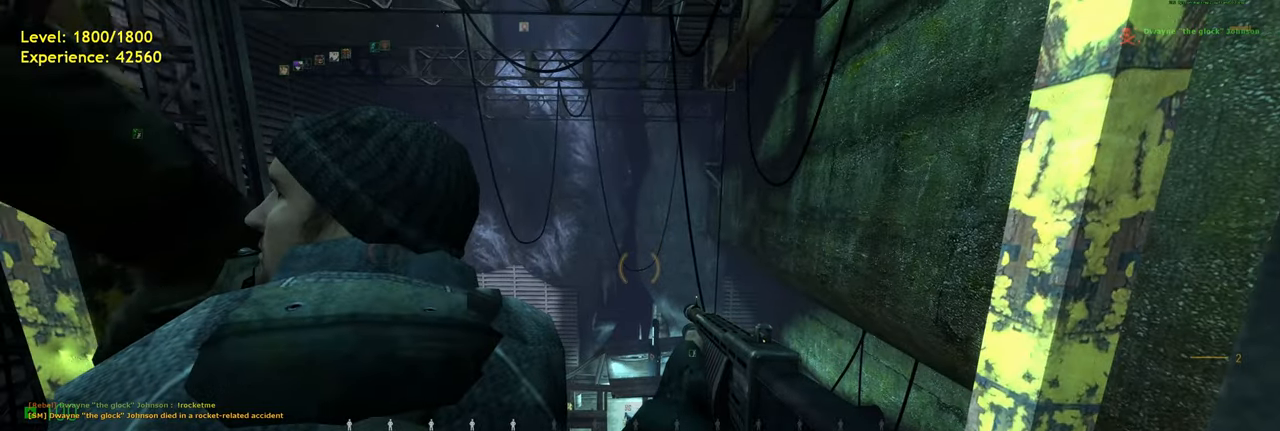
{"keys": [], "mouse": [], "events": []}
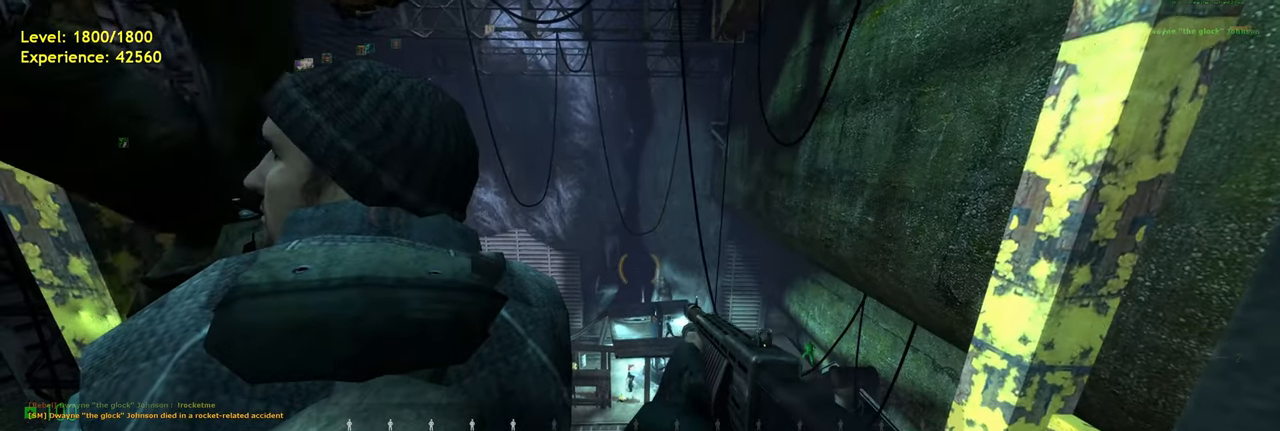
{"keys": [], "mouse": [], "events": [[100, "d", "down"], [160, "d", "up"]]}